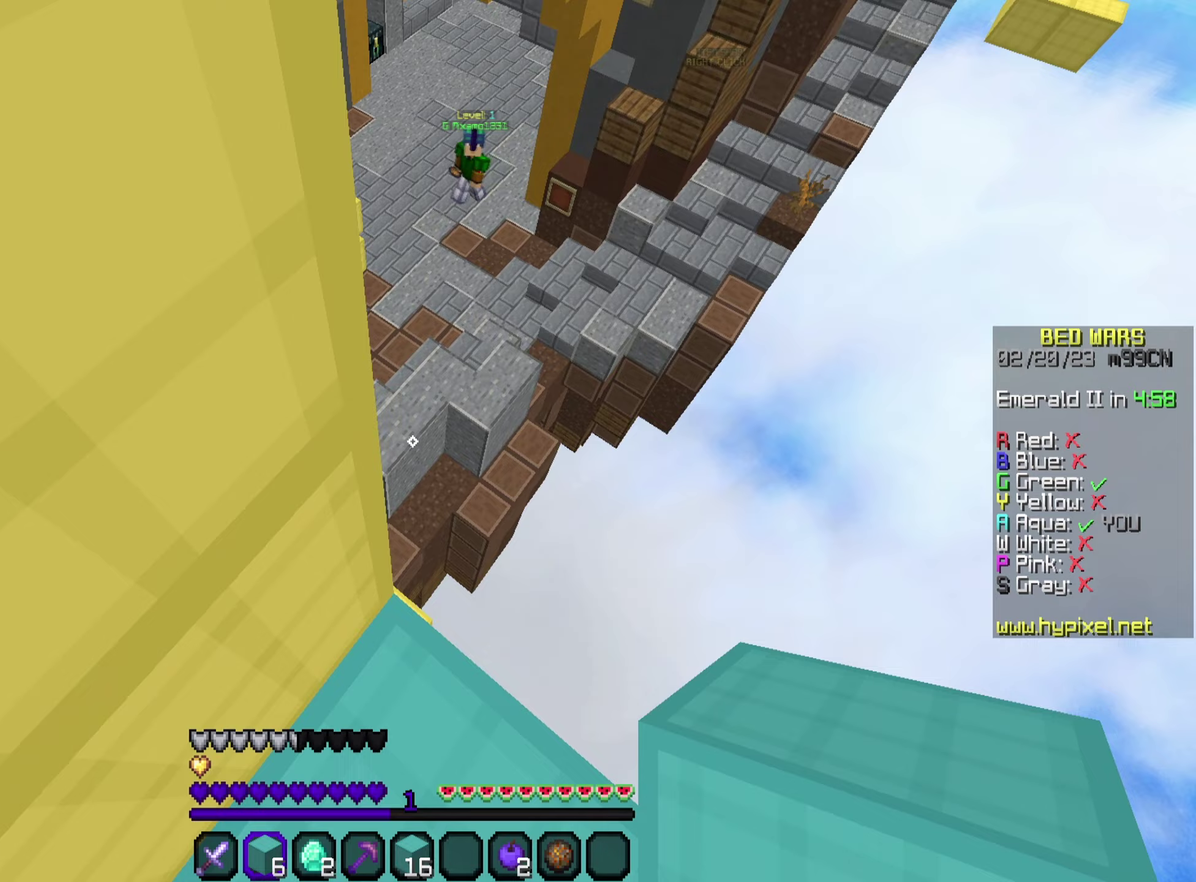
Gameplay with a controller (PlayStation layout); each line is a JSON object with the inputs held at the frame after it (dt_ms = milliseconds from this image to that frame). "events" lists button and stick changes between this image and that frame as [ms after this image, input, new state], when the widget could be followed in between. This document gives stick clicks only as held states, not as events.
{"dt_ms": 250, "buttons": [], "left_stick": "center", "right_stick": "center", "events": [[100, "right_stick", "down-left"], [217, "right_stick", "center"]]}
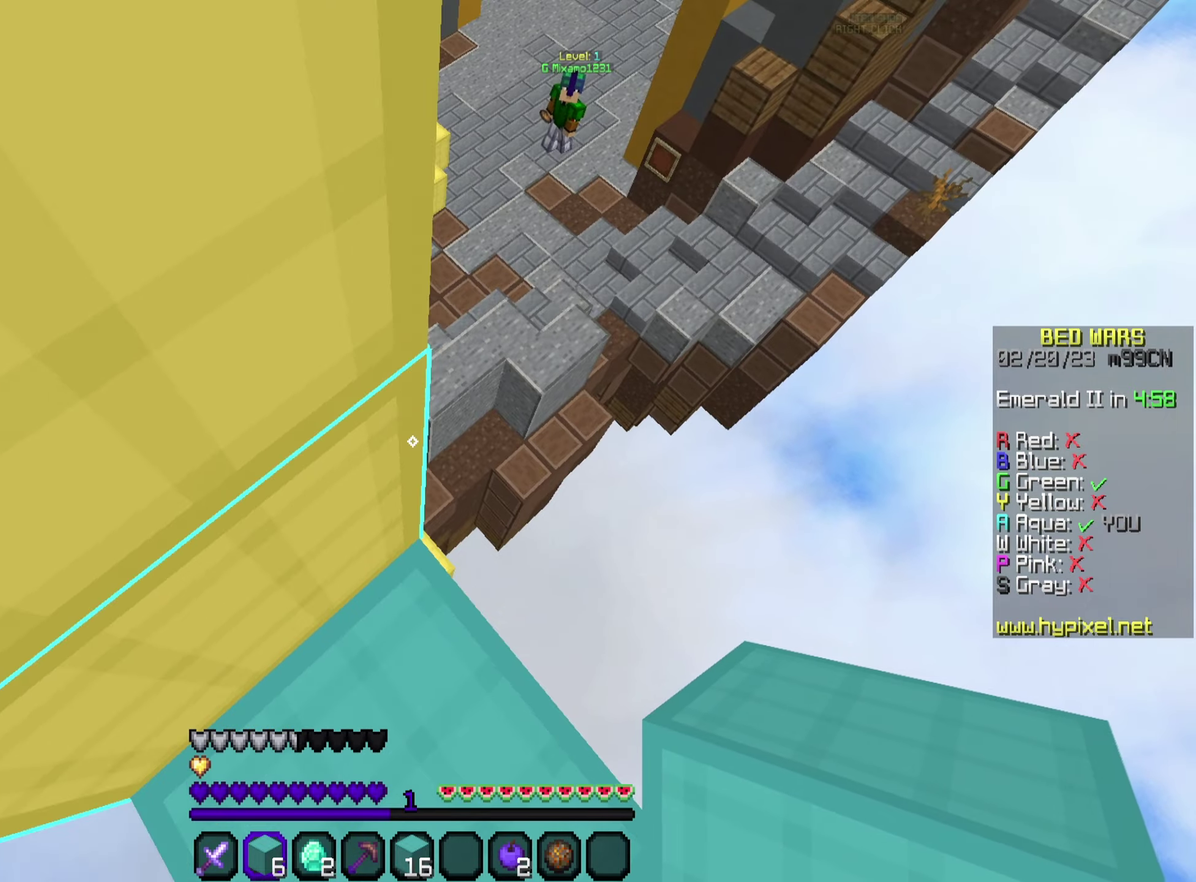
{"dt_ms": 250, "buttons": [], "left_stick": "up-right", "right_stick": "center", "events": [[167, "left_stick", "up-right"]]}
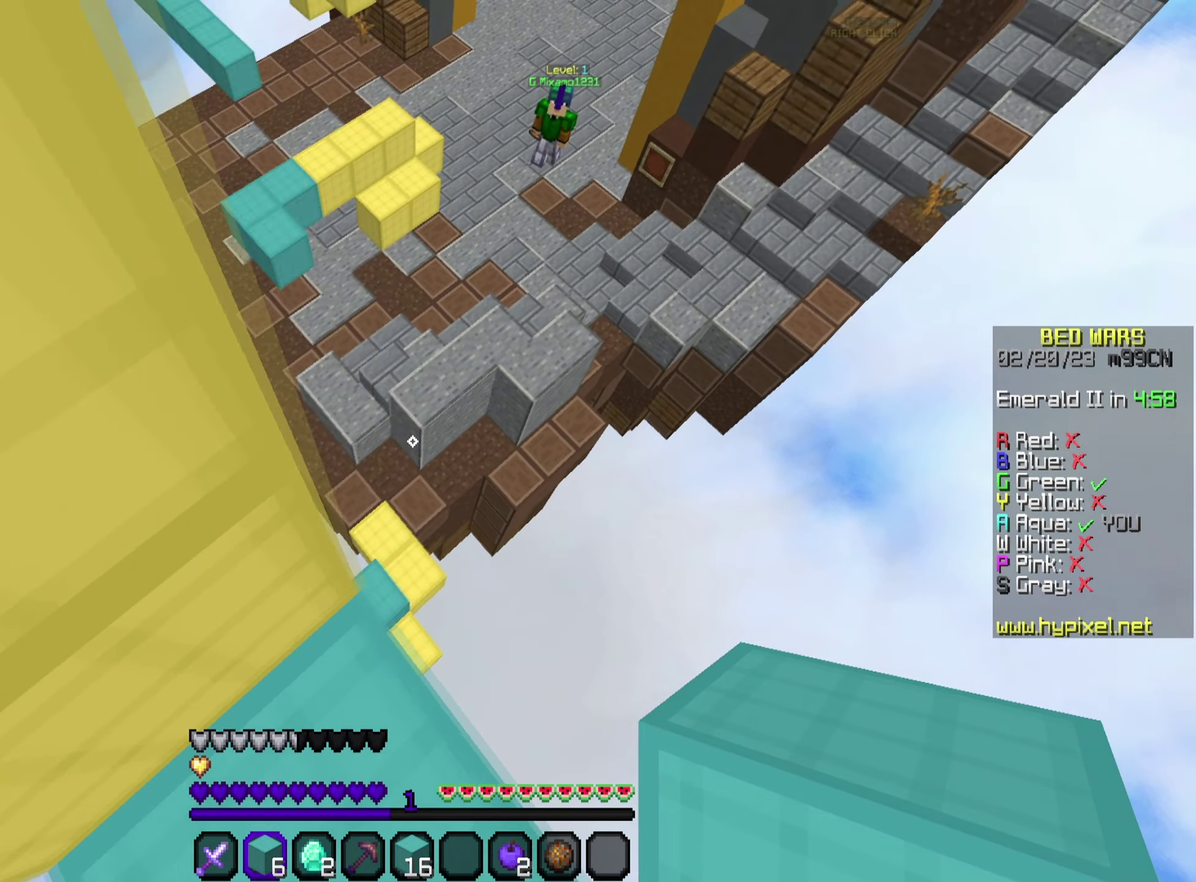
{"dt_ms": 350, "buttons": [], "left_stick": "up-left", "right_stick": "center", "events": [[17, "left_stick", "up"], [167, "left_stick", "up-left"], [200, "right_stick", "down-left"], [267, "right_stick", "center"]]}
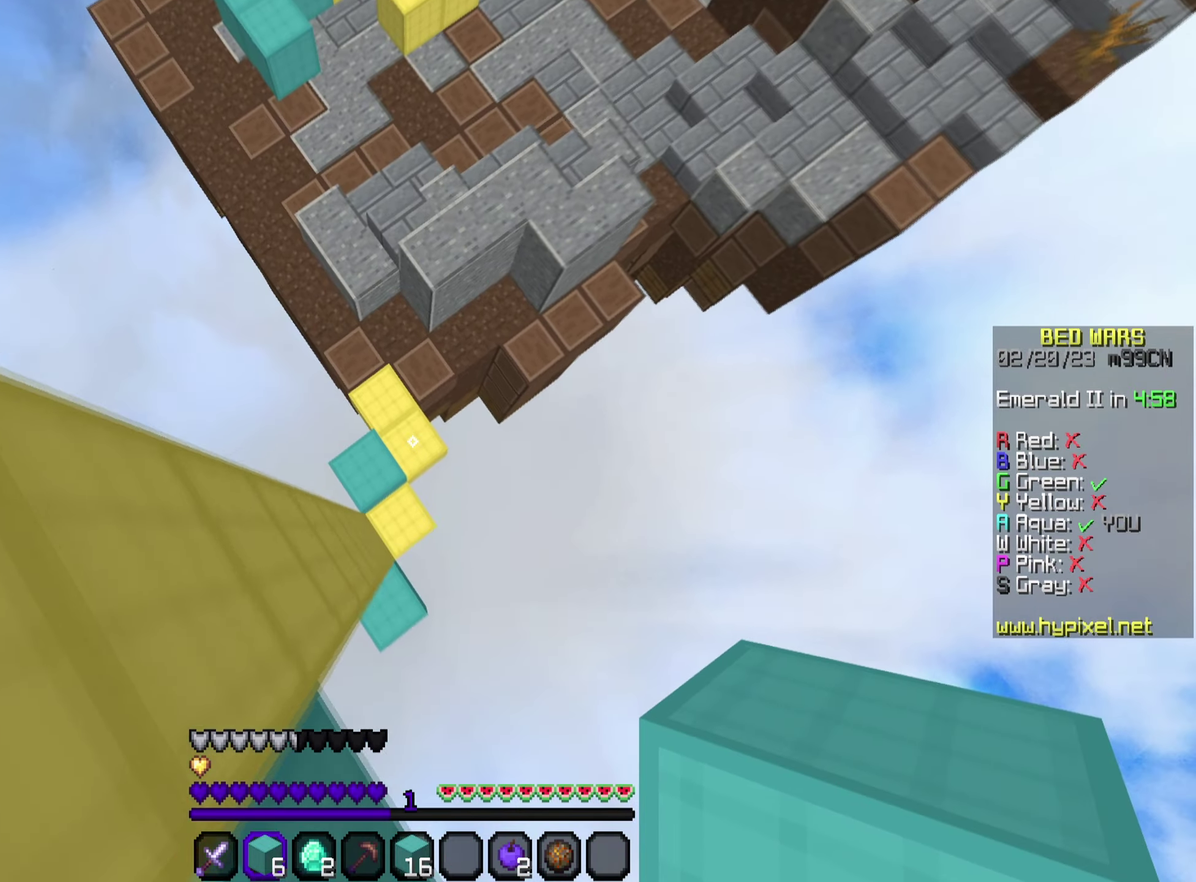
{"dt_ms": 500, "buttons": [], "left_stick": "center", "right_stick": "center", "events": [[100, "right_stick", "up"], [167, "left_stick", "center"], [500, "right_stick", "center"]]}
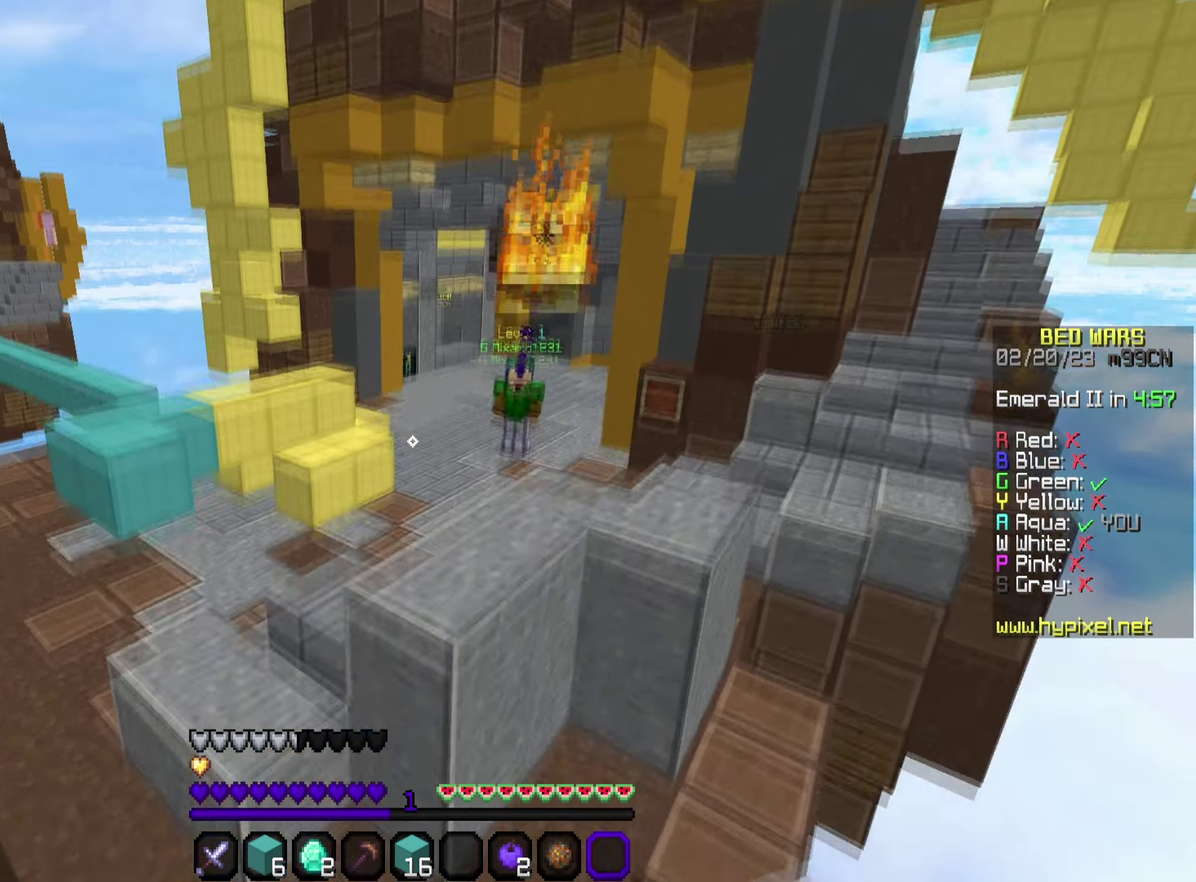
{"dt_ms": 600, "buttons": [], "left_stick": "center", "right_stick": "center", "events": [[233, "right_stick", "up-right"], [350, "right_stick", "center"], [450, "CROSS", "down"], [550, "CROSS", "up"]]}
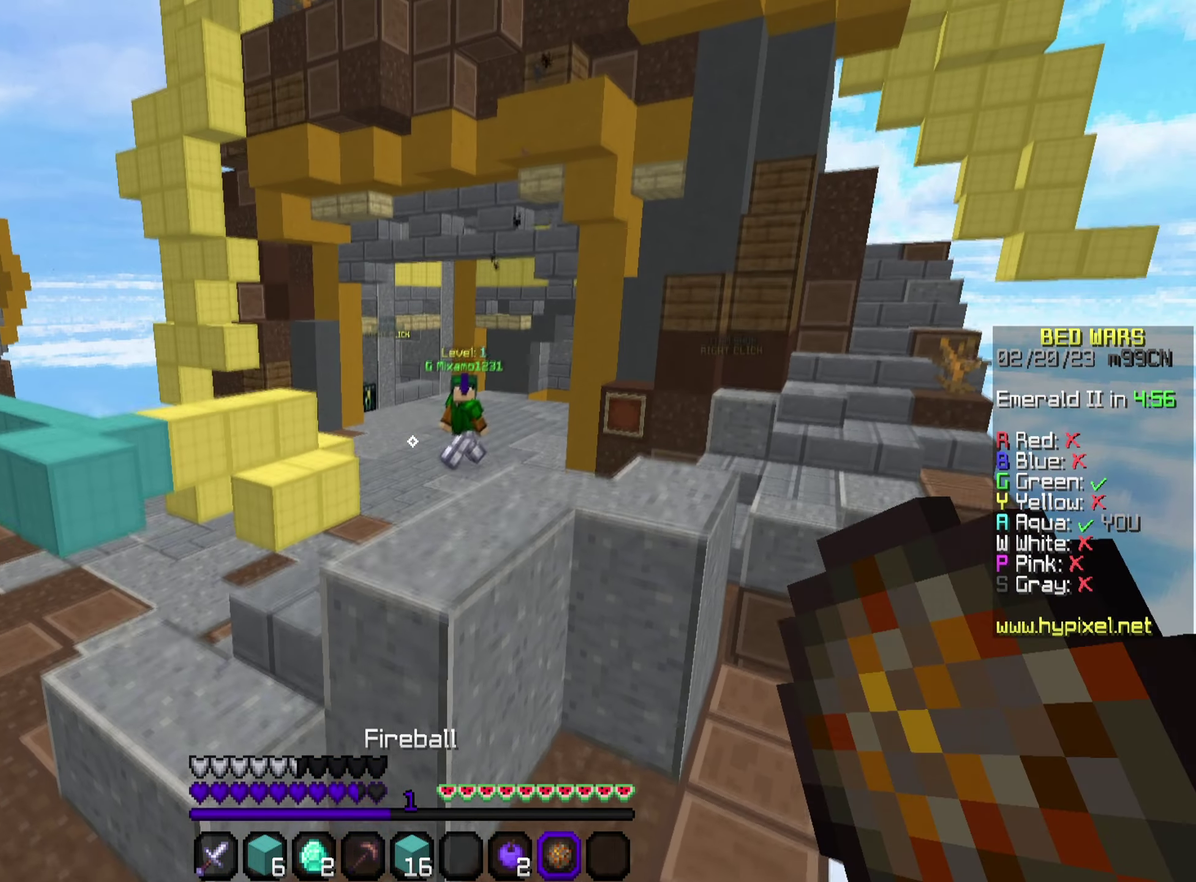
{"dt_ms": 500, "buttons": [], "left_stick": "center", "right_stick": "center", "events": [[33, "R2", "down"], [150, "R2", "up"]]}
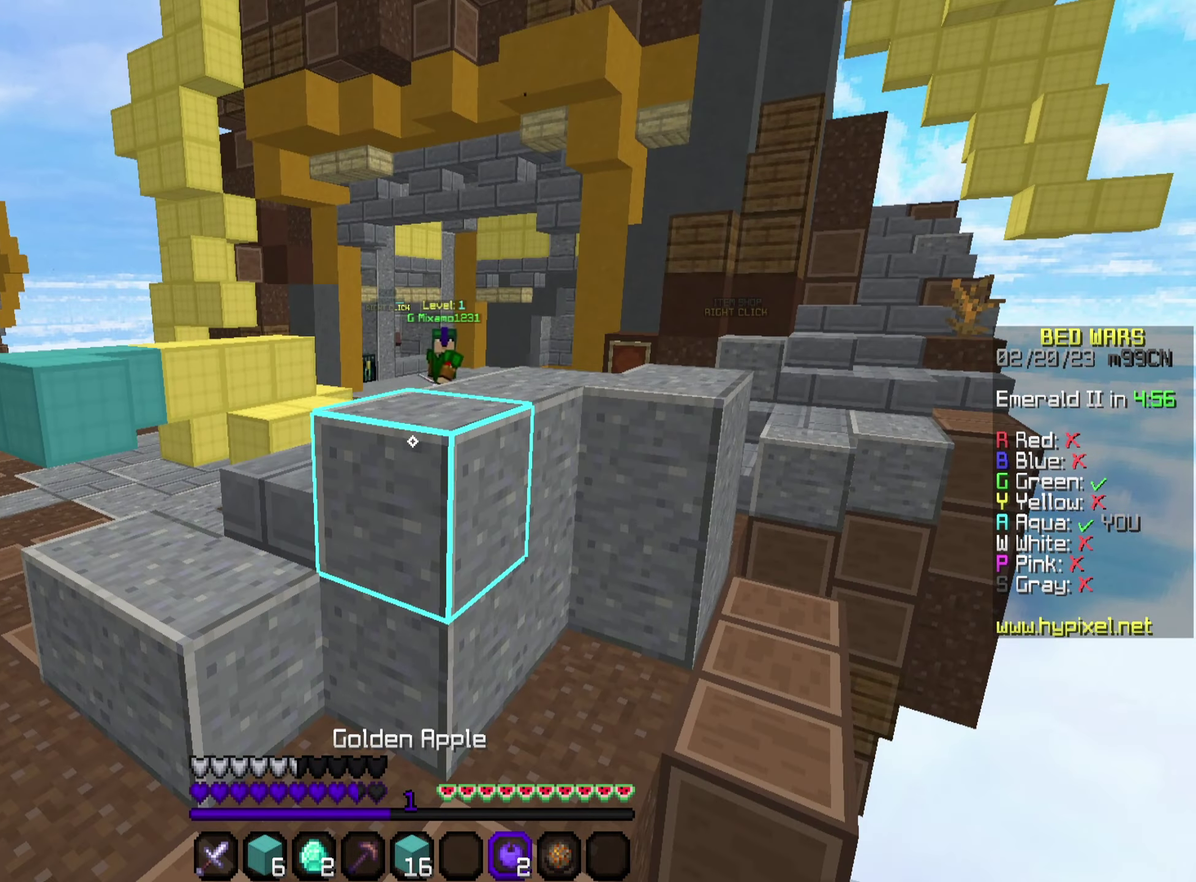
{"dt_ms": 500, "buttons": [], "left_stick": "center", "right_stick": "center", "events": [[200, "CROSS", "down"], [317, "CROSS", "up"]]}
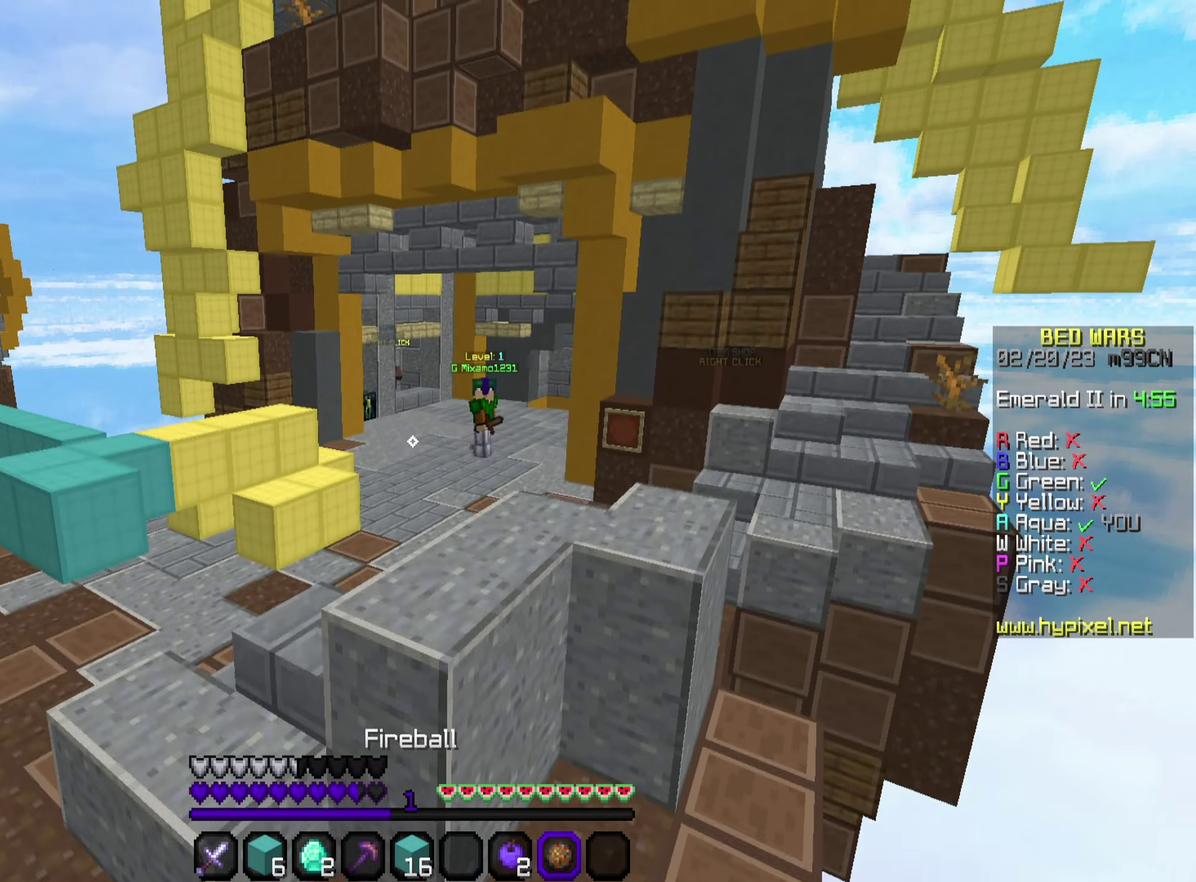
{"dt_ms": 700, "buttons": [], "left_stick": "center", "right_stick": "center", "events": [[33, "L2", "down"], [167, "L2", "up"]]}
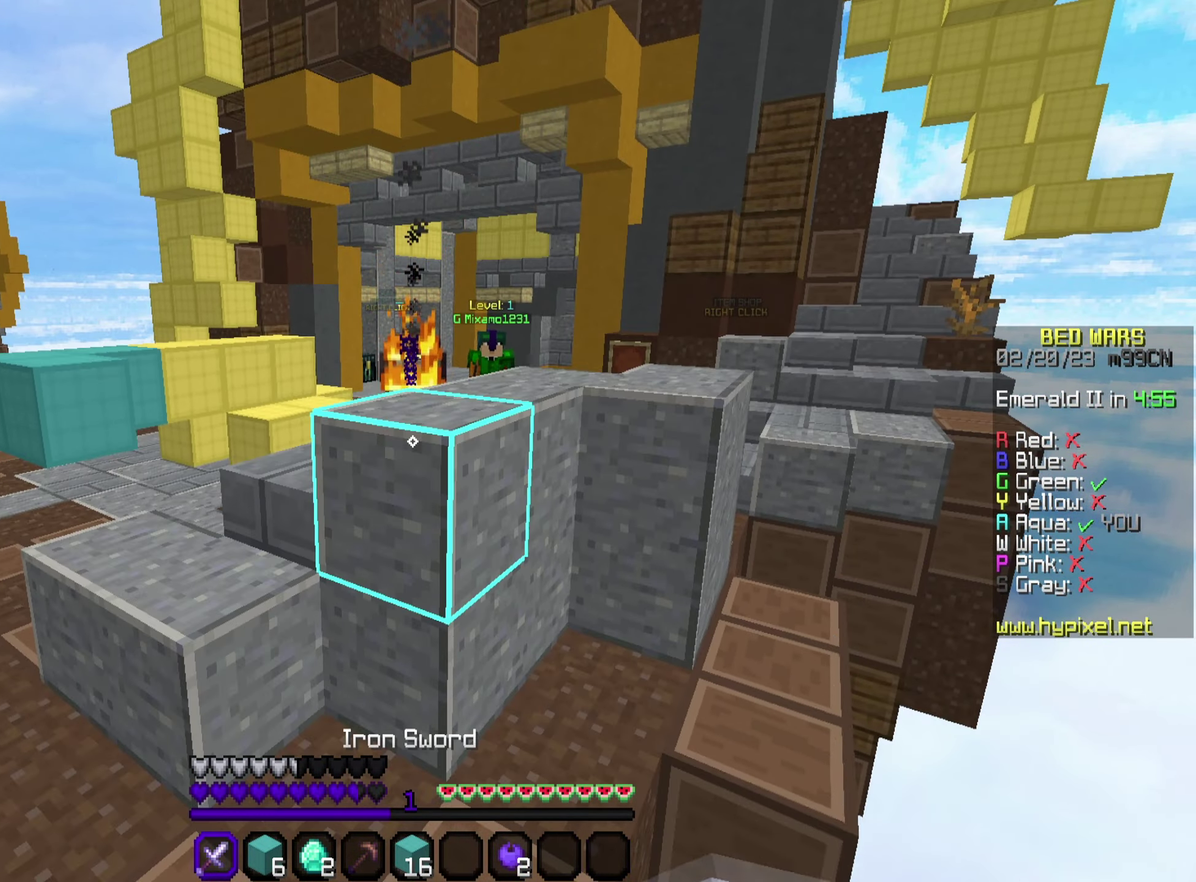
{"dt_ms": 600, "buttons": [], "left_stick": "up-left", "right_stick": "center", "events": [[117, "left_stick", "up-left"], [217, "left_stick", "up"], [283, "left_stick", "up-left"]]}